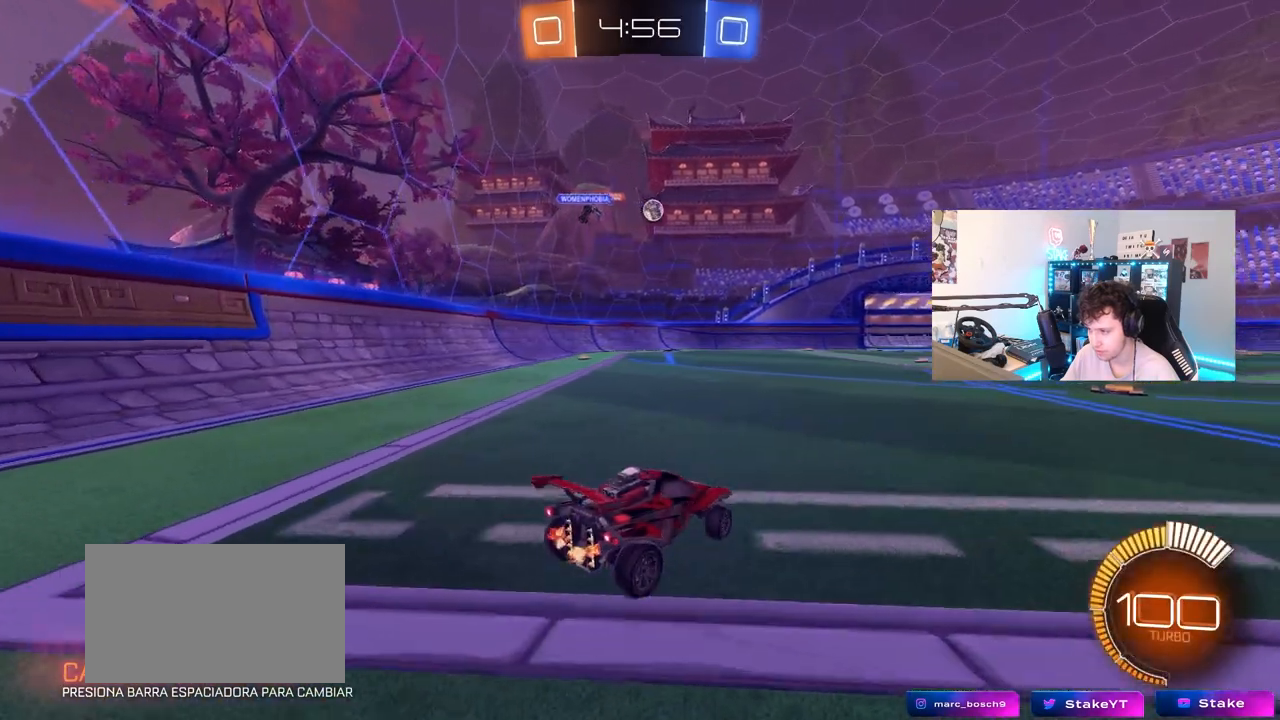
Gameplay with keyboard and mouse; each line is a JSON object with the keys and mouse buttons held at the frame after it. "events" lists presses ("down") and releases ("up") of "1", "2", "3", "4", "5", "a", "alt", "c", "caps_lock", "ctrl", "d", "e", "f", "g", "q", "r", "s", "shift", "space", "t", "tab", "v", "w", "x", "z", "mouse_left", "mouse_wheel" and "mouse_right" between this image and that frame as [ms after this image, input, new state], when the widget could be followed in between. "mouse_left", "mouse_wheel", "mouse_right" = the "left", "wheel", "right" buttons of the "mouse" list. No other keys are recorded. "wheel" means that the mouse wheel is clicked or scrolled. "mouse_move" is the direction in which the mouse moves at that frame (one of eight, or "still"), when it could be read.
{"keys": ["d", "w"], "mouse": [], "mouse_move": "still", "events": [[33, "d", "down"], [267, "d", "up"], [317, "a", "down"], [417, "a", "up"], [450, "d", "down"]]}
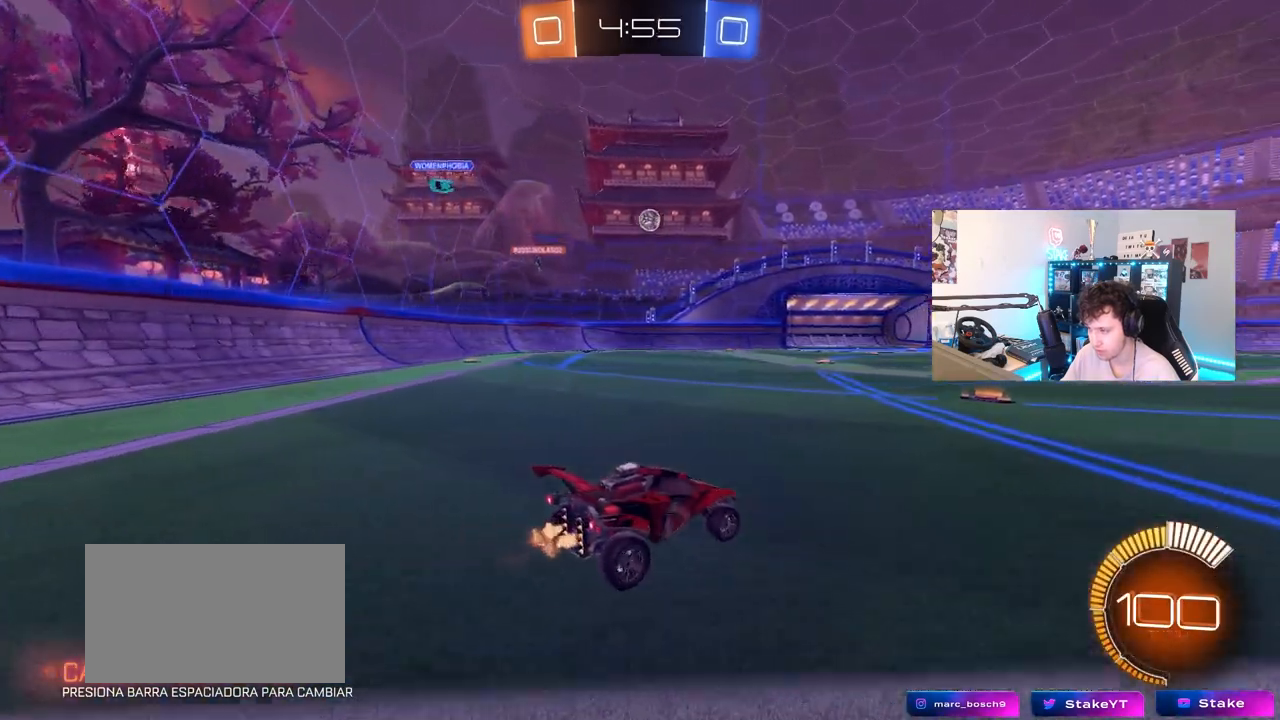
{"keys": ["d", "w"], "mouse": [], "mouse_move": "still", "events": [[100, "shift", "down"], [183, "shift", "up"]]}
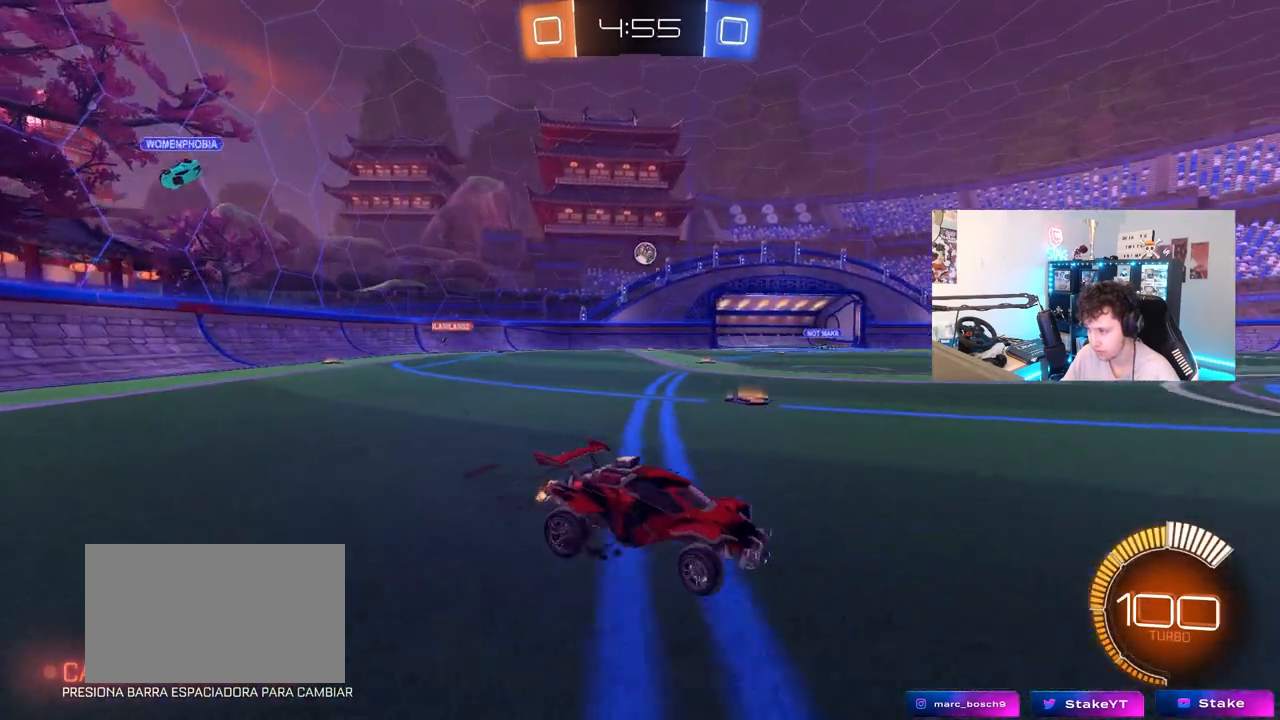
{"keys": ["w"], "mouse": [], "mouse_move": "still", "events": [[350, "d", "up"]]}
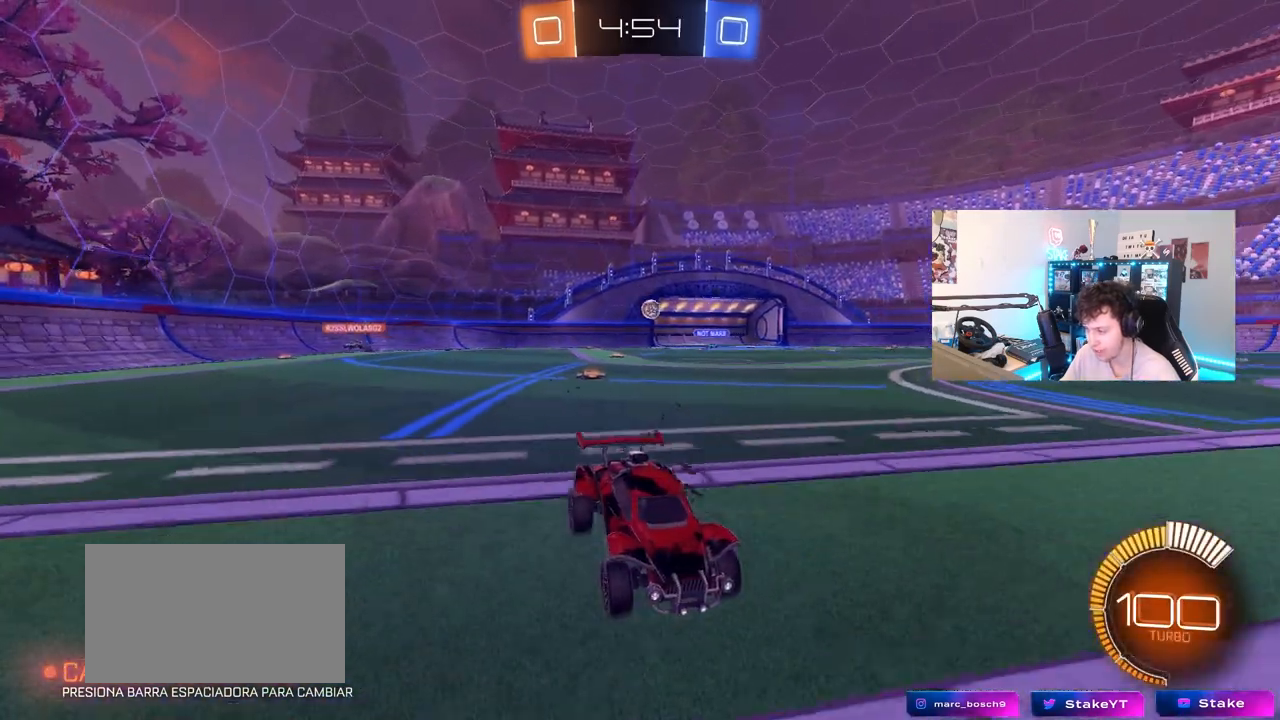
{"keys": ["a", "w"], "mouse": [], "mouse_move": "still", "events": [[267, "d", "down"], [417, "d", "up"], [500, "a", "down"]]}
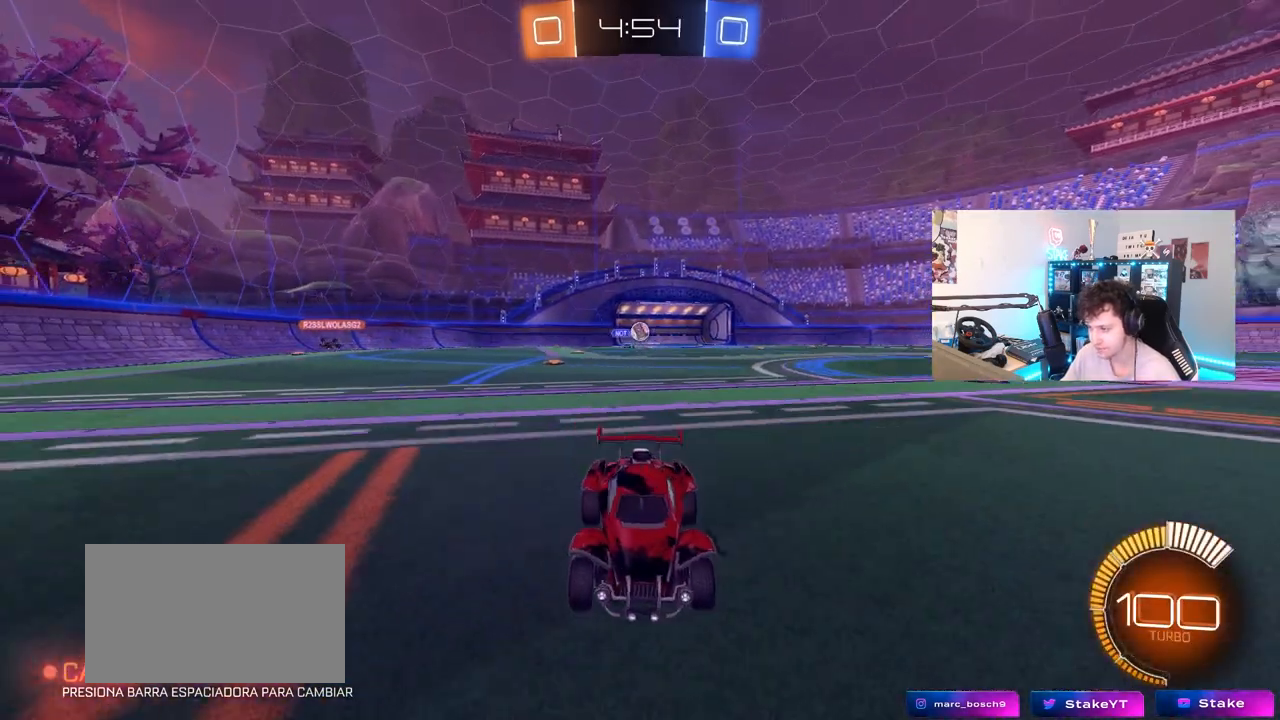
{"keys": ["a", "w"], "mouse": [], "mouse_move": "still", "events": [[183, "a", "up"], [233, "d", "down"], [383, "d", "up"], [467, "a", "down"]]}
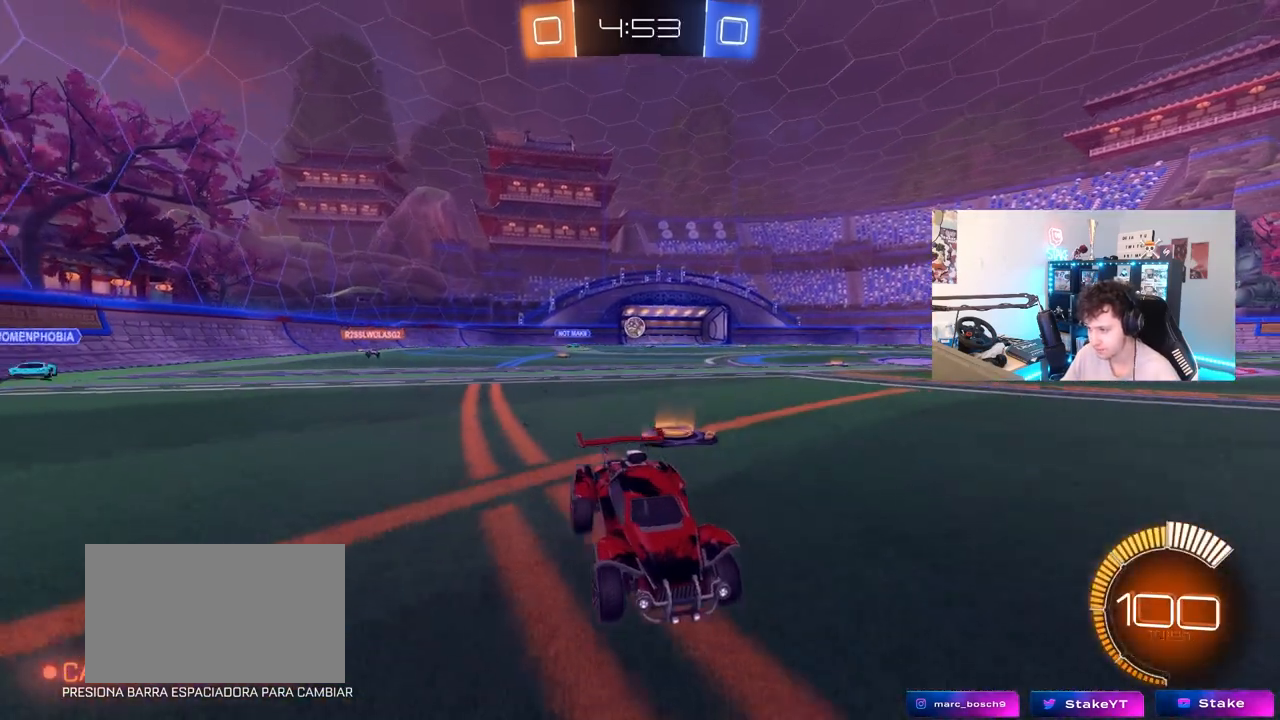
{"keys": ["a", "w"], "mouse": [], "mouse_move": "still", "events": [[200, "a", "up"], [350, "a", "down"]]}
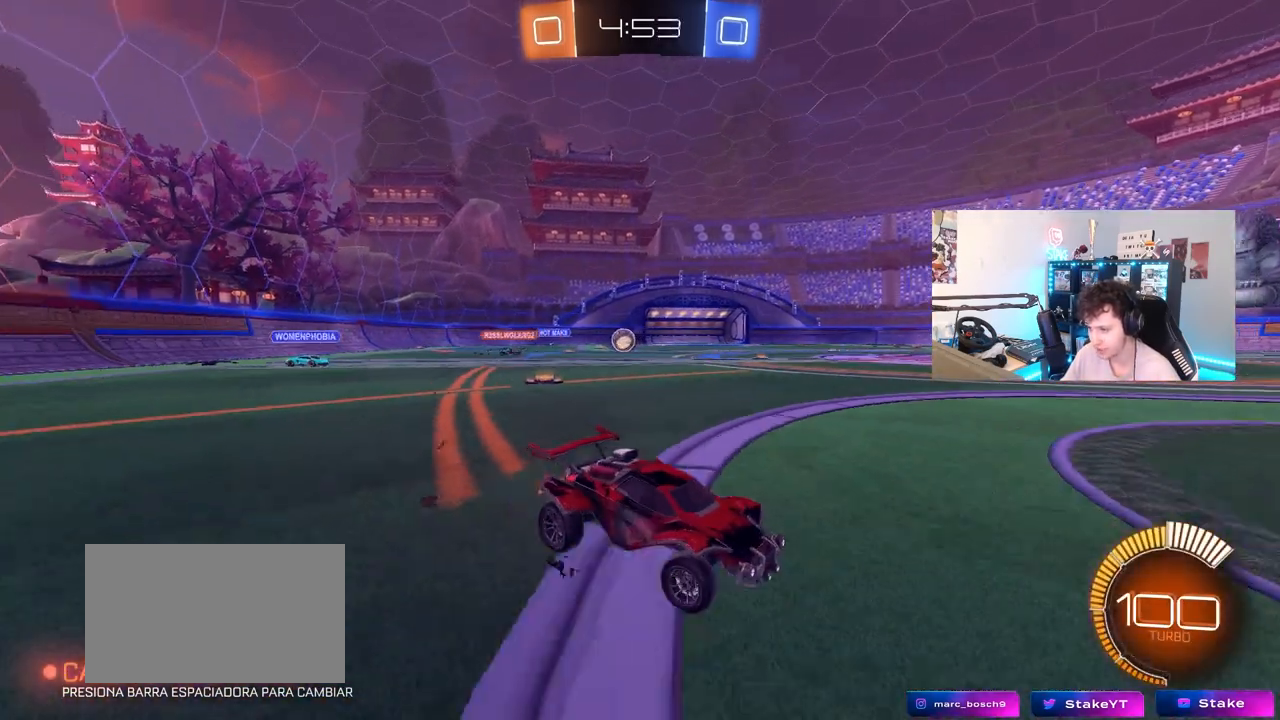
{"keys": ["a", "w"], "mouse": [], "mouse_move": "still", "events": [[133, "a", "up"], [367, "a", "down"]]}
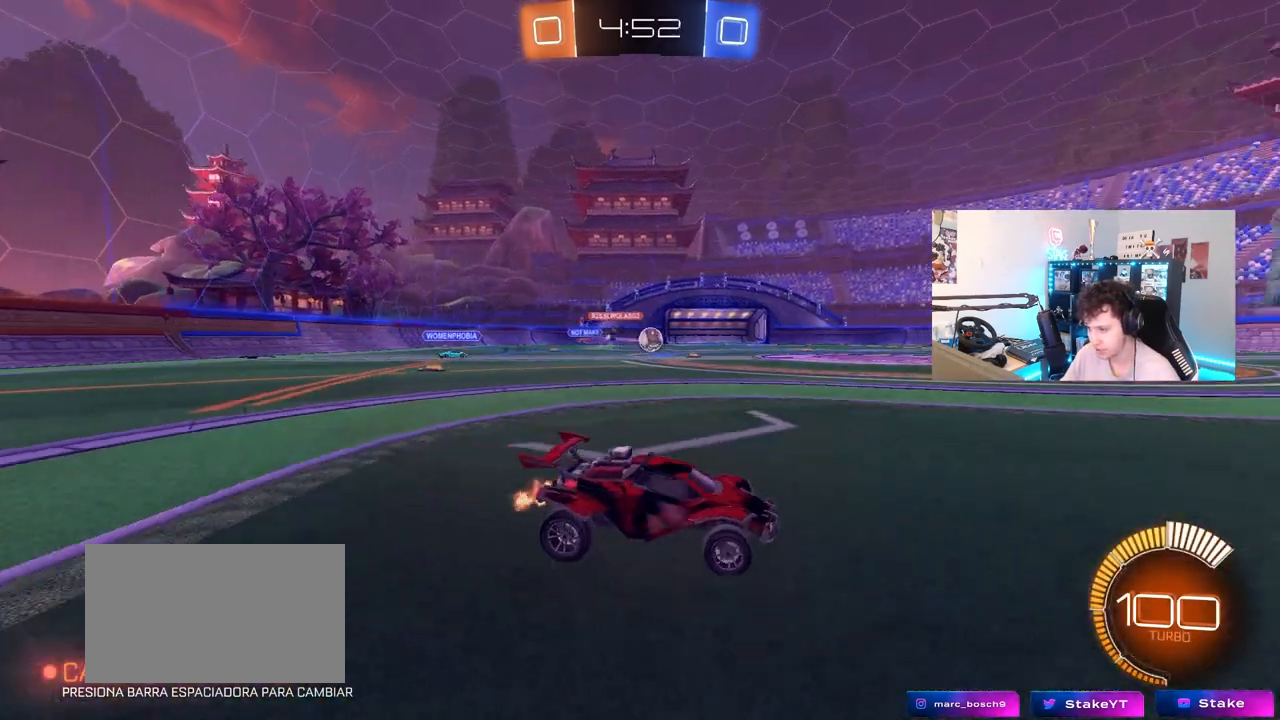
{"keys": ["a", "w"], "mouse": ["right"], "mouse_move": "still", "events": [[50, "a", "up"], [467, "a", "down"], [467, "mouse_right", "down"]]}
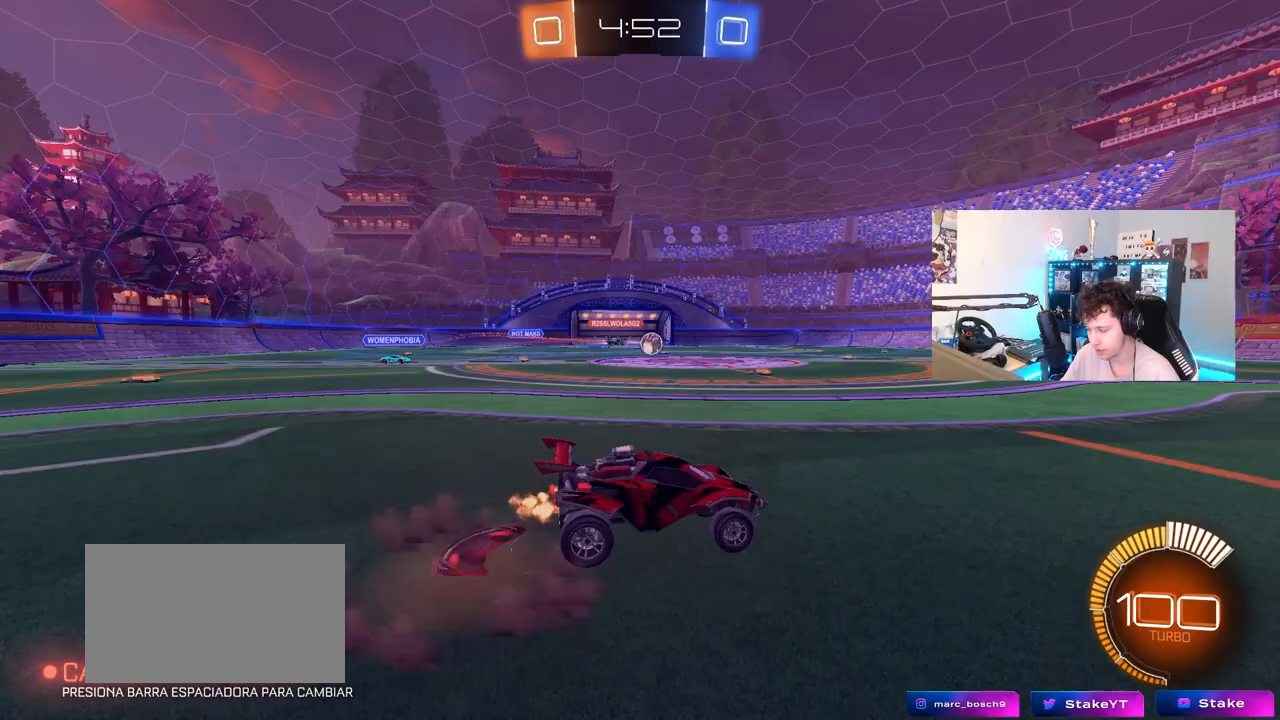
{"keys": ["a", "shift"], "mouse": [], "mouse_move": "still", "events": [[17, "mouse_right", "up"], [17, "shift", "down"], [67, "mouse_right", "down"], [150, "s", "down"], [150, "w", "up"], [250, "mouse_right", "up"], [483, "s", "up"]]}
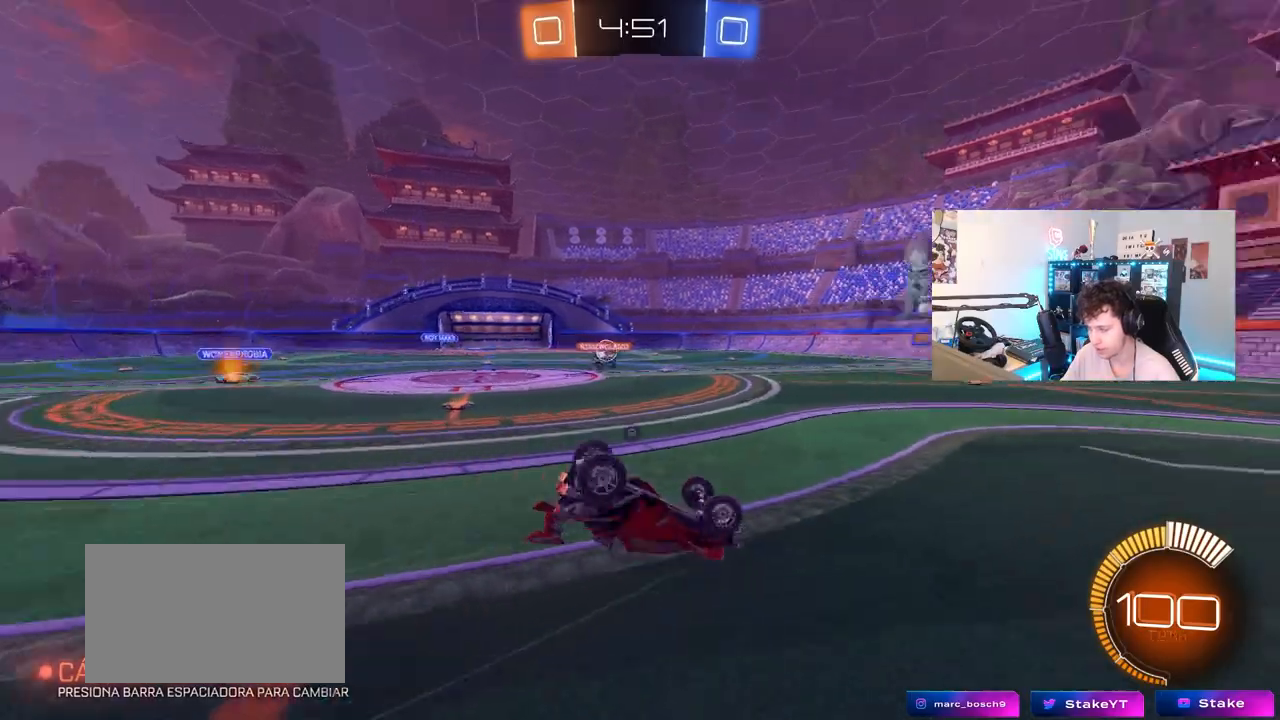
{"keys": ["space", "w"], "mouse": [], "mouse_move": "still", "events": [[33, "space", "down"], [133, "s", "down"], [183, "space", "up"], [317, "s", "up"], [367, "space", "down"], [417, "a", "up"], [417, "shift", "up"], [500, "w", "down"]]}
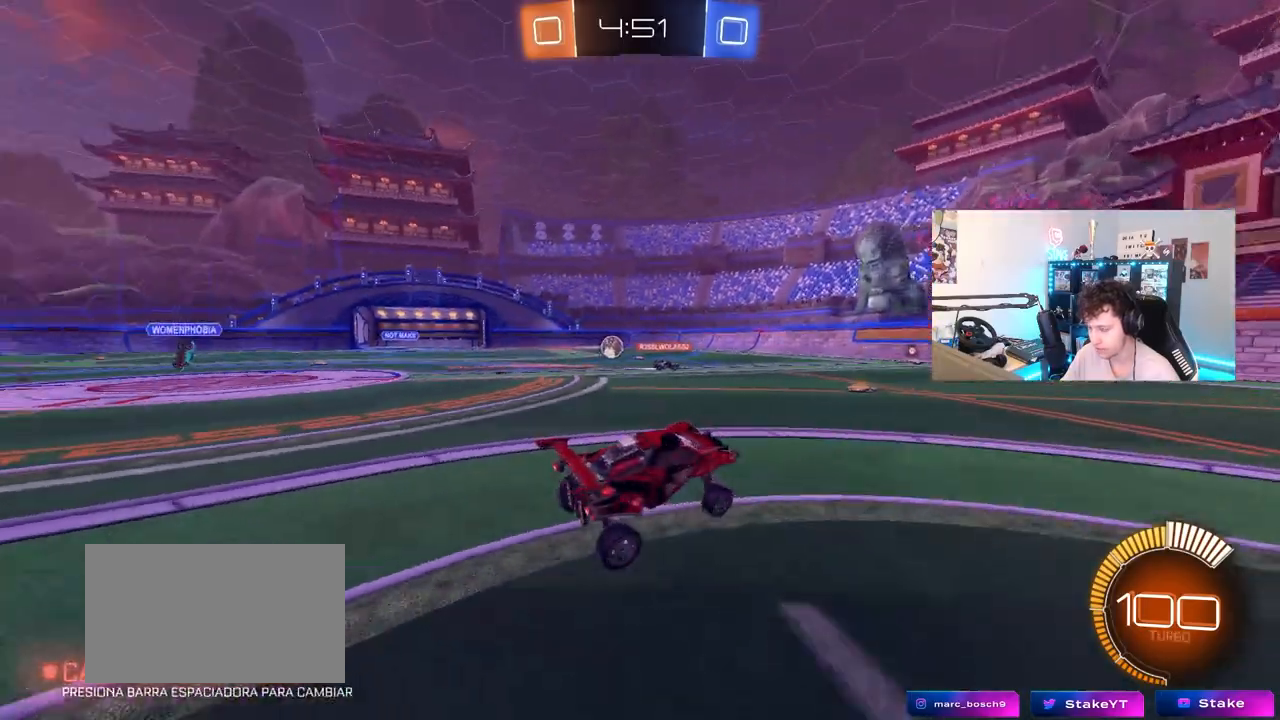
{"keys": ["a", "w"], "mouse": [], "mouse_move": "still", "events": [[50, "space", "up"], [150, "a", "down"], [233, "shift", "down"], [383, "shift", "up"]]}
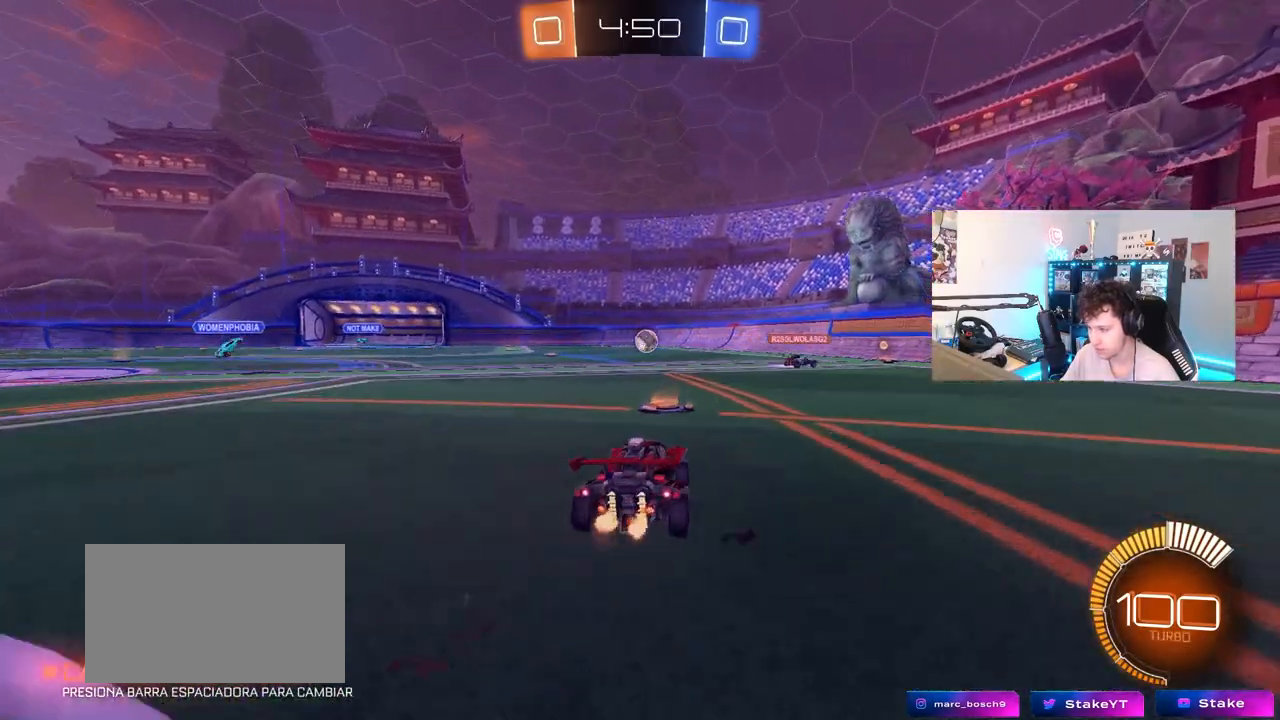
{"keys": ["a", "w"], "mouse": [], "mouse_move": "still", "events": [[67, "a", "up"], [167, "a", "down"]]}
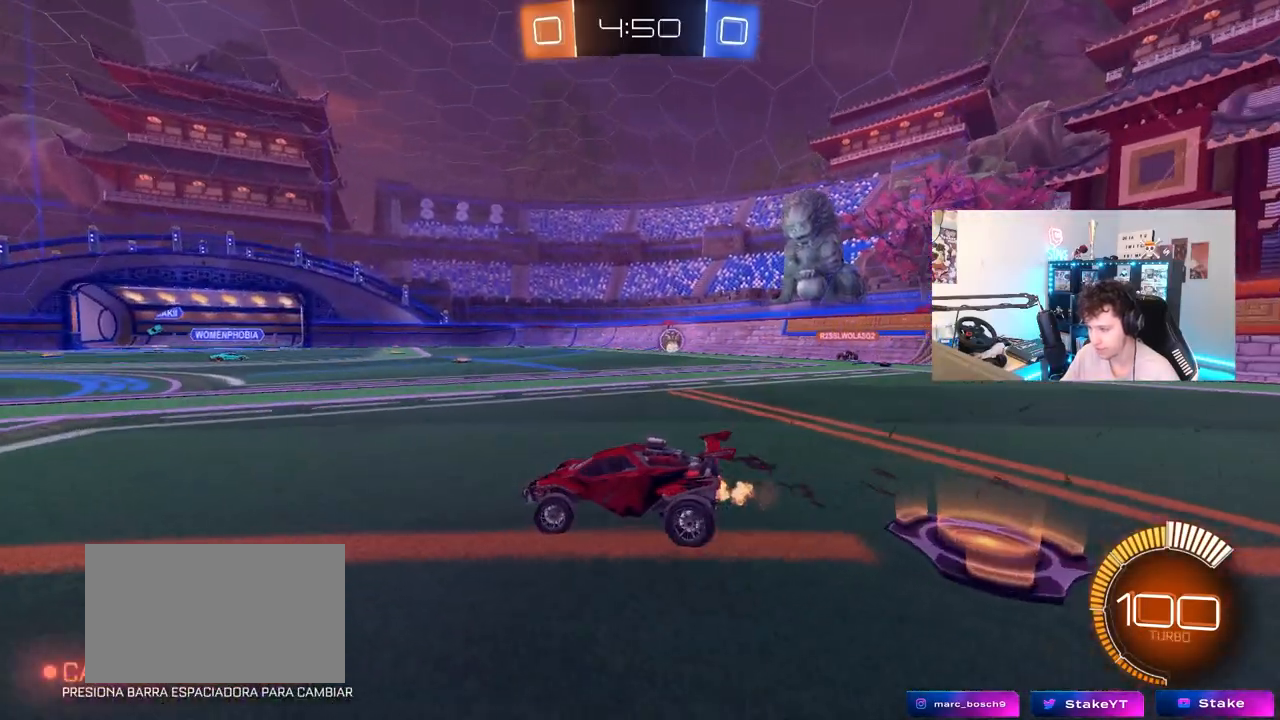
{"keys": ["a", "w"], "mouse": [], "mouse_move": "still", "events": [[33, "a", "up"], [317, "d", "down"], [500, "a", "down"], [500, "d", "up"]]}
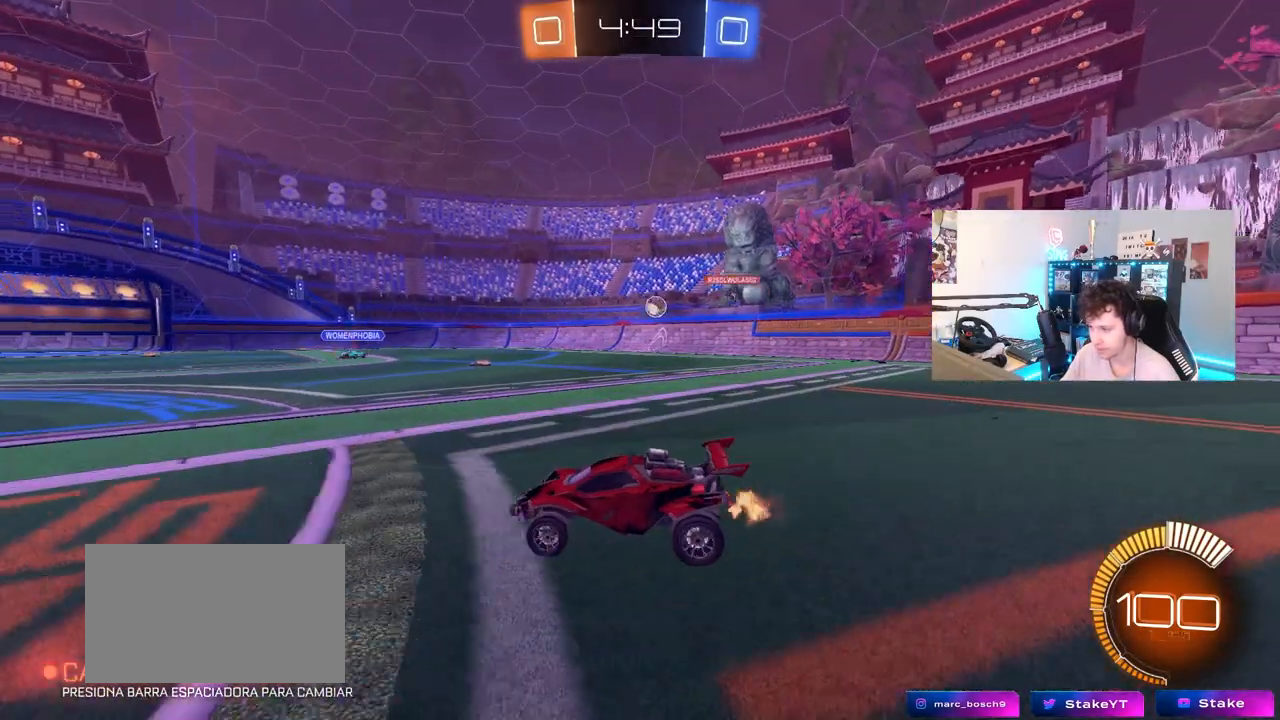
{"keys": ["a"], "mouse": [], "mouse_move": "still", "events": [[150, "a", "up"], [333, "d", "down"], [383, "a", "down"], [383, "w", "up"], [417, "d", "up"]]}
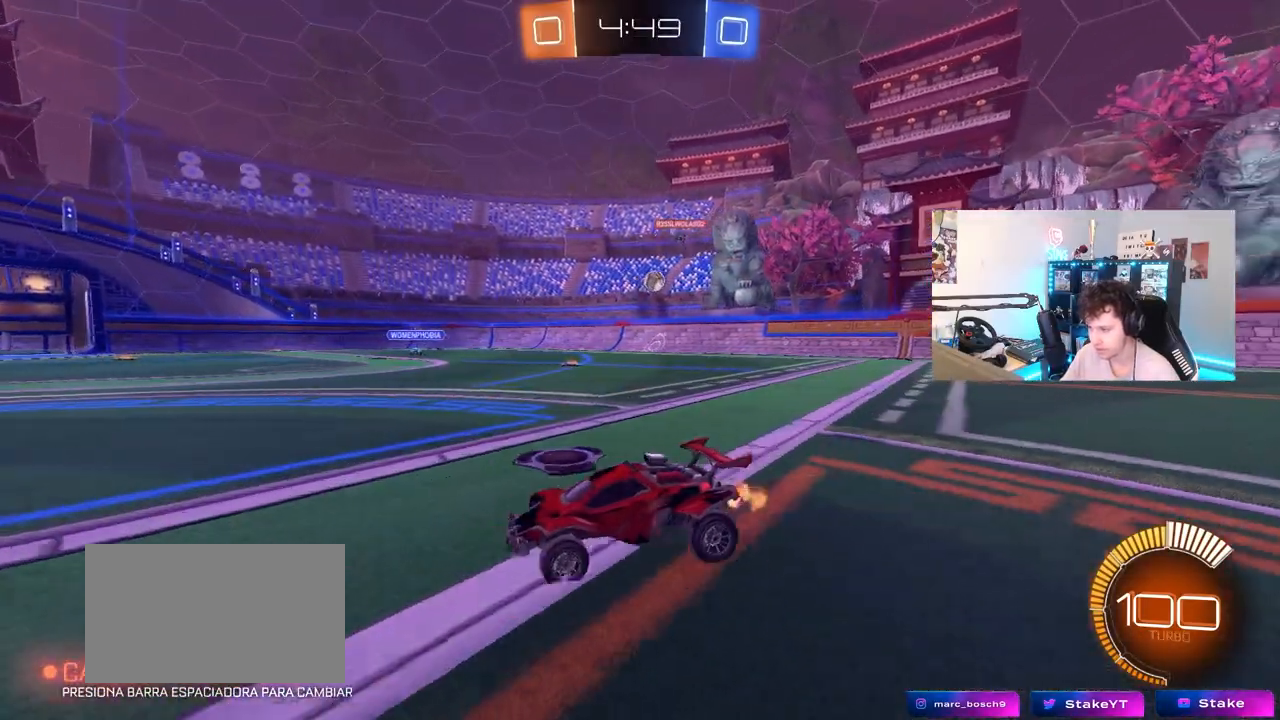
{"keys": ["a", "w"], "mouse": [], "mouse_move": "still", "events": [[17, "s", "down"], [167, "s", "up"], [300, "w", "down"]]}
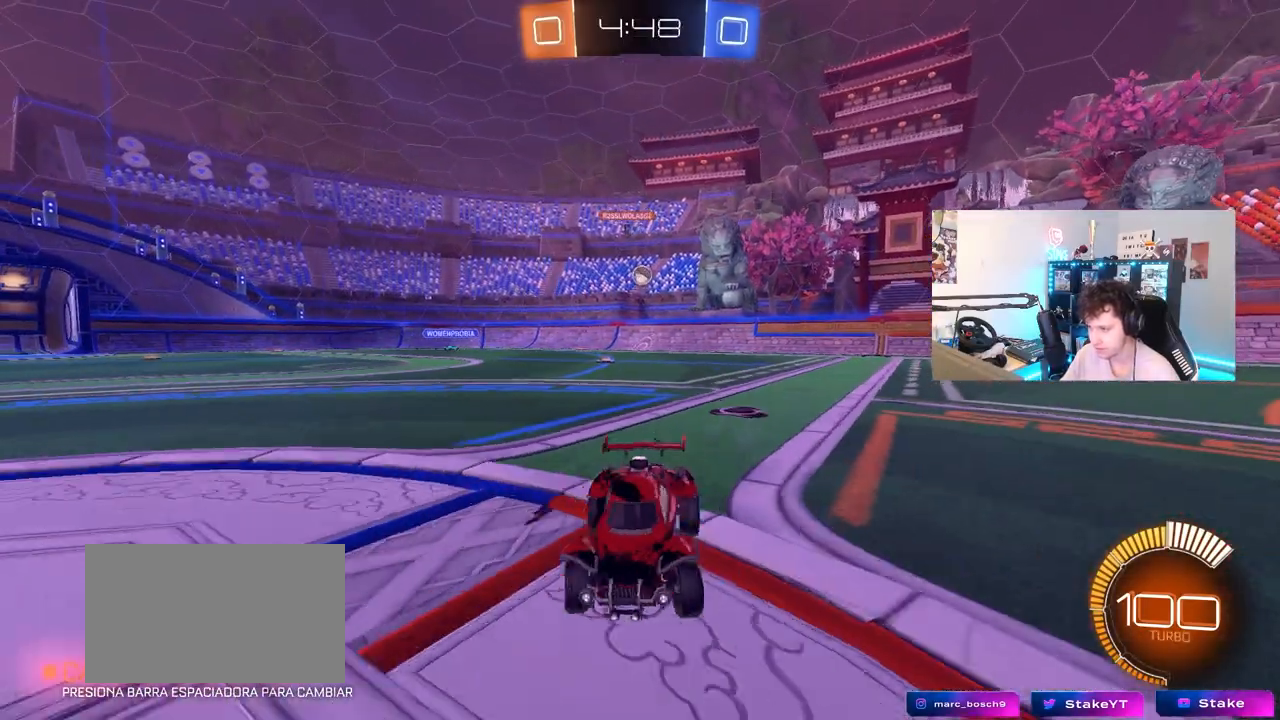
{"keys": ["a", "w"], "mouse": [], "mouse_move": "still", "events": [[83, "a", "up"], [400, "a", "down"]]}
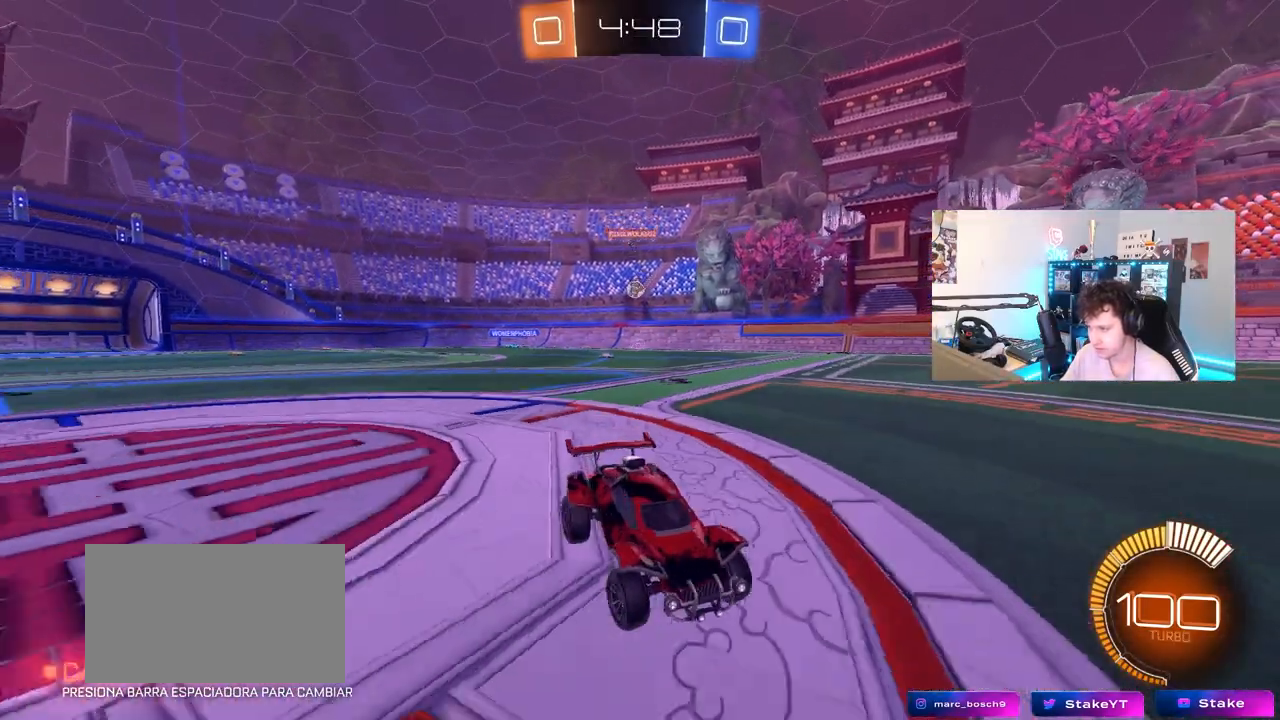
{"keys": ["a", "w"], "mouse": [], "mouse_move": "still", "events": [[100, "a", "up"], [383, "a", "down"]]}
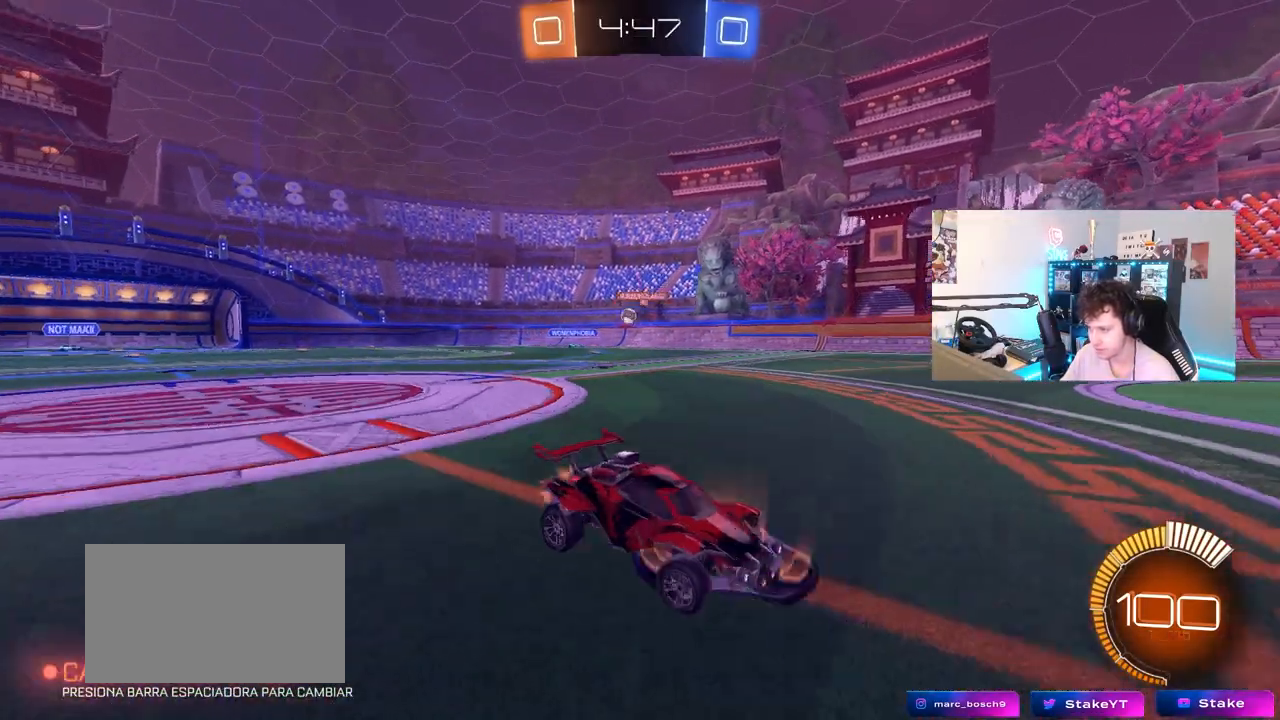
{"keys": ["a", "w"], "mouse": [], "mouse_move": "still", "events": [[17, "shift", "down"], [167, "shift", "up"]]}
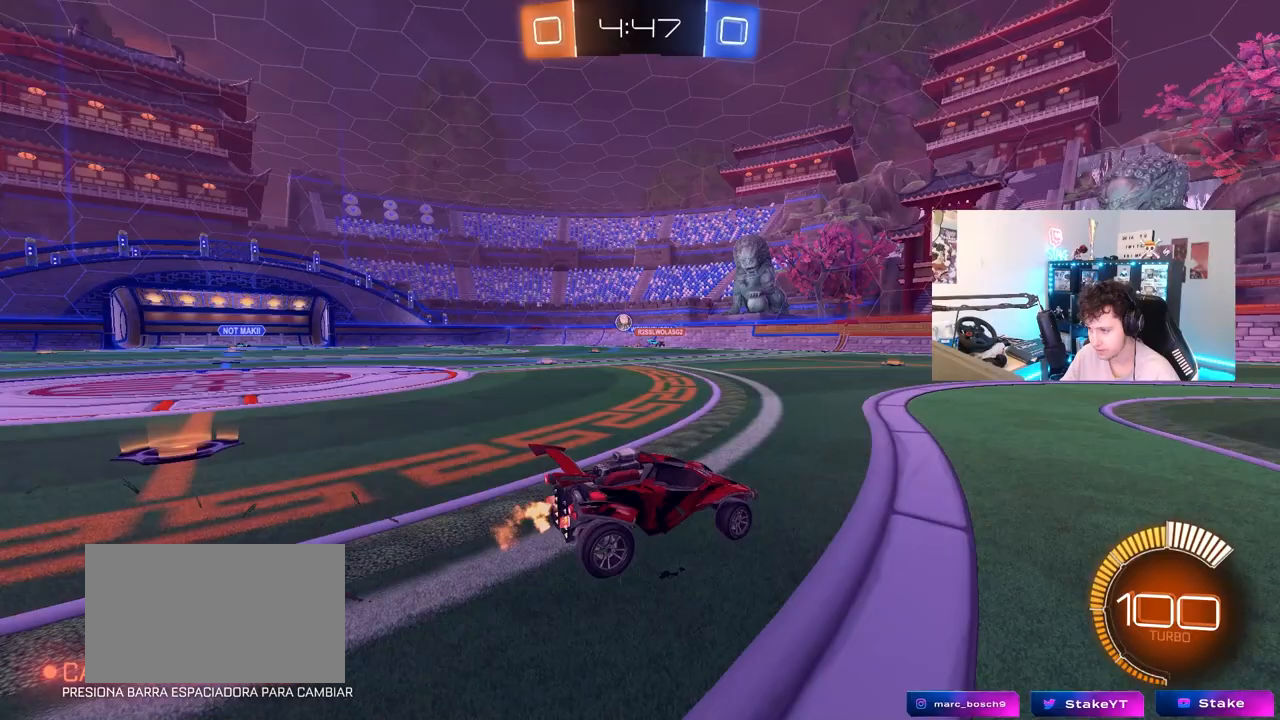
{"keys": ["a", "w"], "mouse": [], "mouse_move": "still", "events": [[33, "shift", "down"], [83, "shift", "up"], [167, "shift", "down"], [317, "shift", "up"]]}
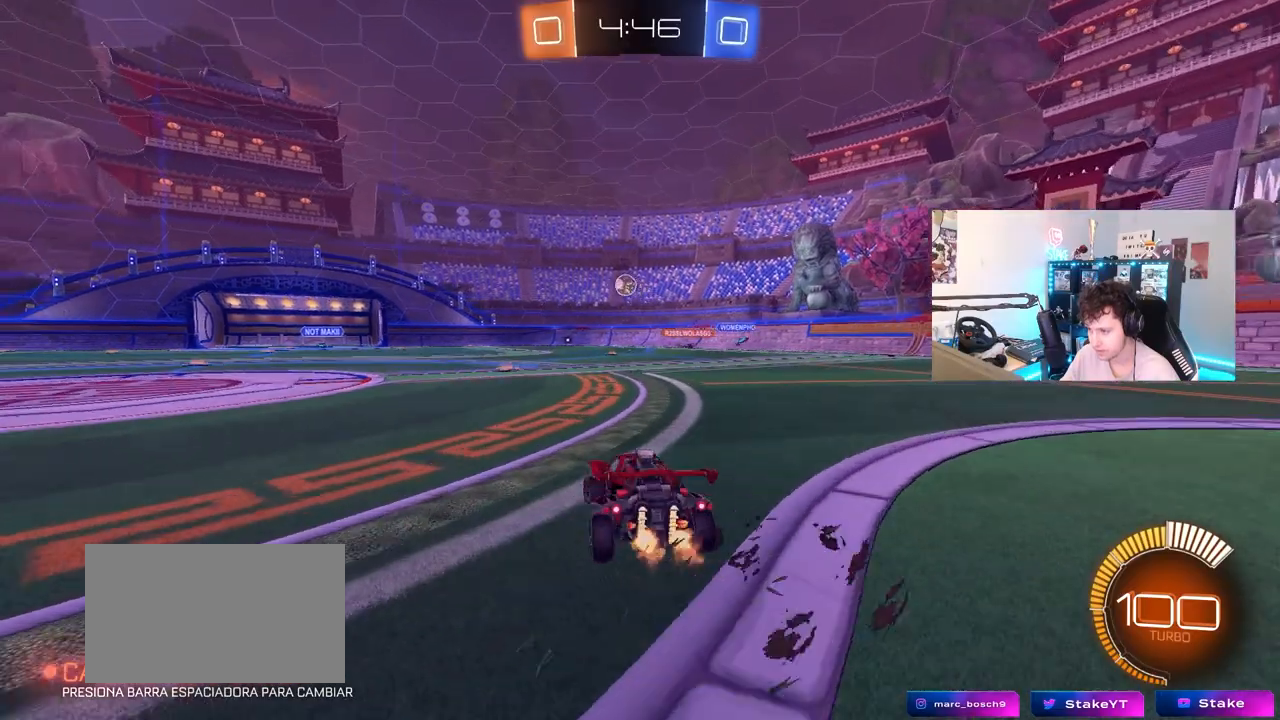
{"keys": ["a"], "mouse": [], "mouse_move": "still", "events": [[150, "a", "up"], [233, "d", "down"], [283, "d", "up"], [333, "a", "down"], [467, "w", "up"]]}
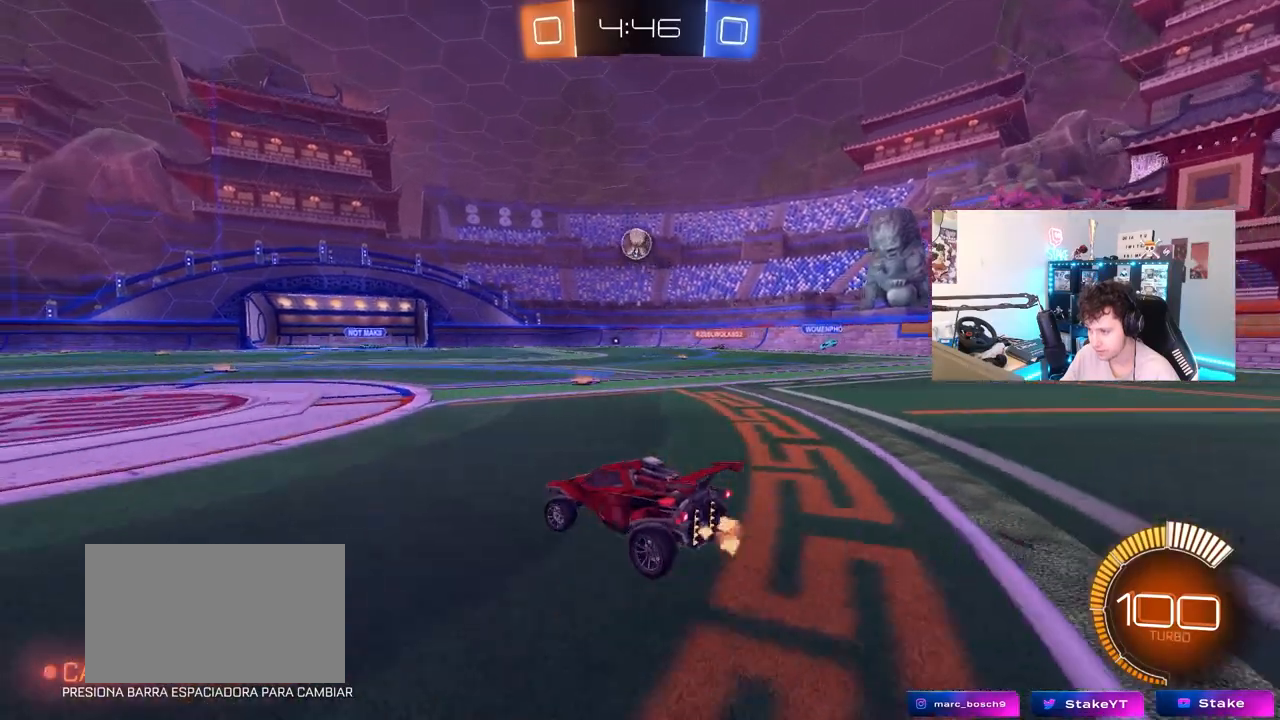
{"keys": ["a", "w"], "mouse": [], "mouse_move": "still", "events": [[67, "s", "down"], [117, "s", "up"], [300, "w", "down"]]}
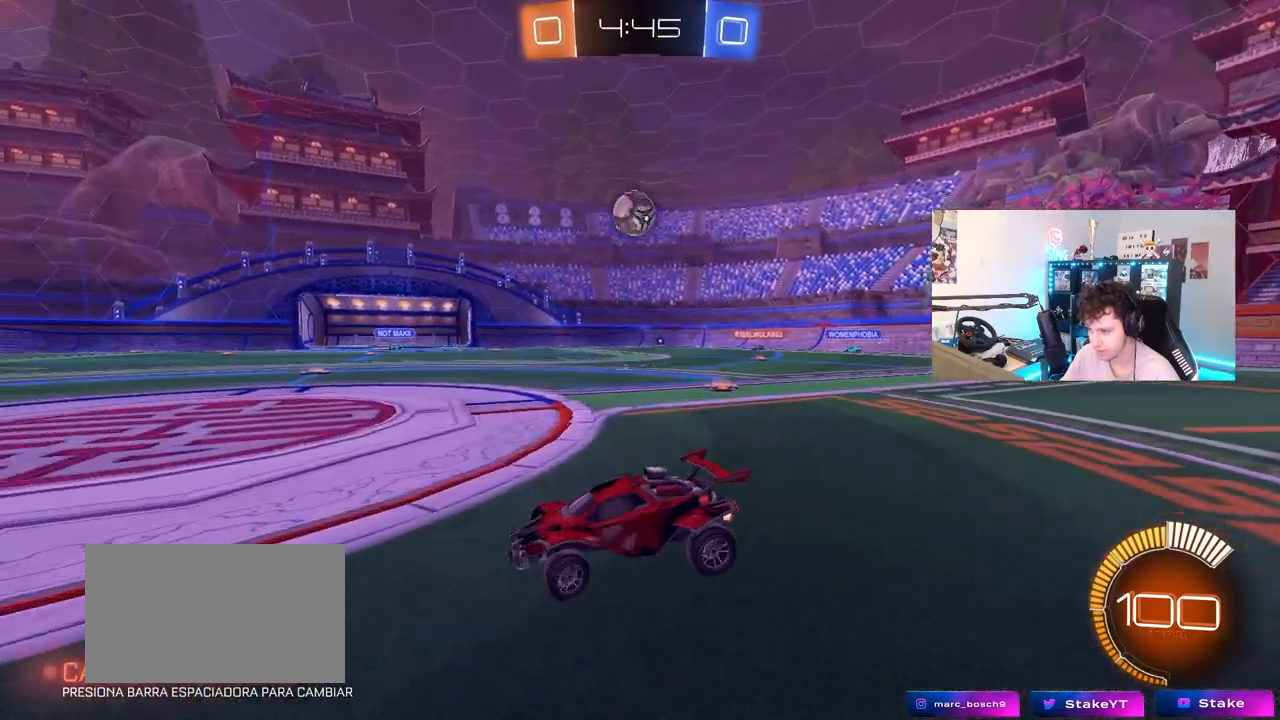
{"keys": [], "mouse": [], "mouse_move": "still", "events": [[33, "a", "up"], [267, "d", "down"], [450, "w", "up"], [500, "d", "up"]]}
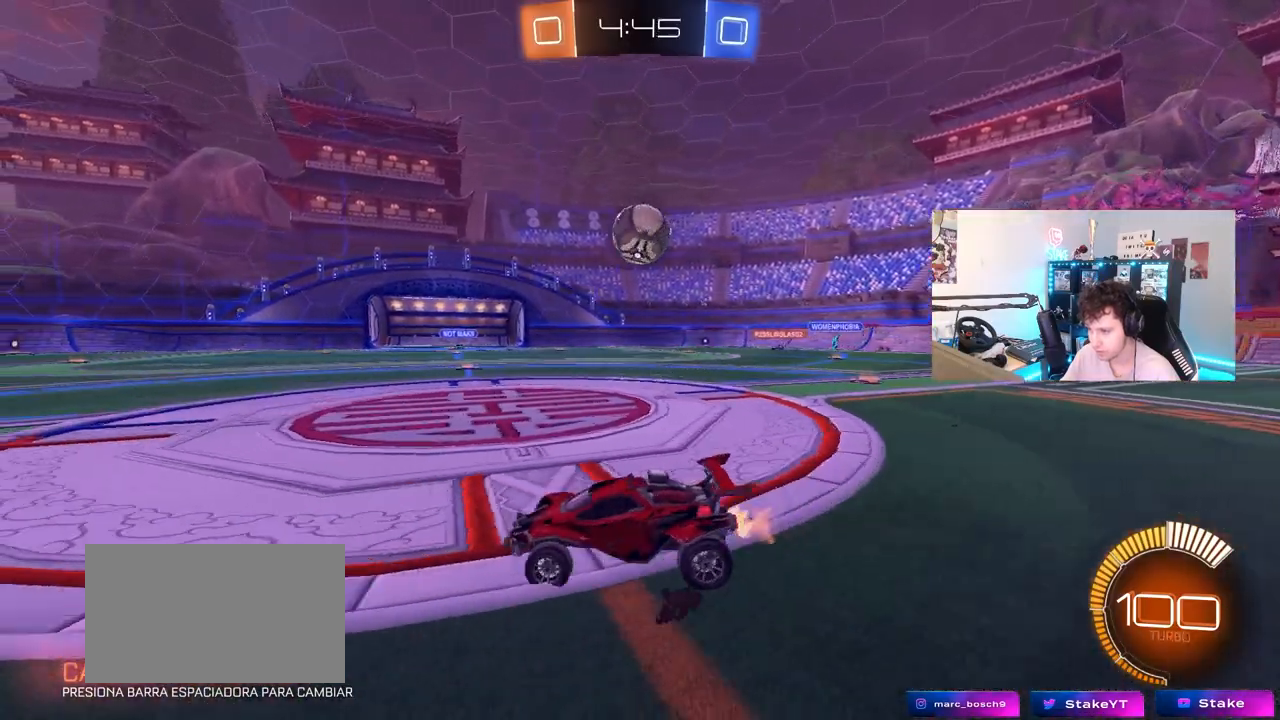
{"keys": ["d"], "mouse": ["left", "right"], "mouse_move": "down-right", "events": [[150, "d", "down"], [150, "w", "down"], [283, "mouse_left", "down"], [417, "w", "up"], [467, "mouse_right", "down"]]}